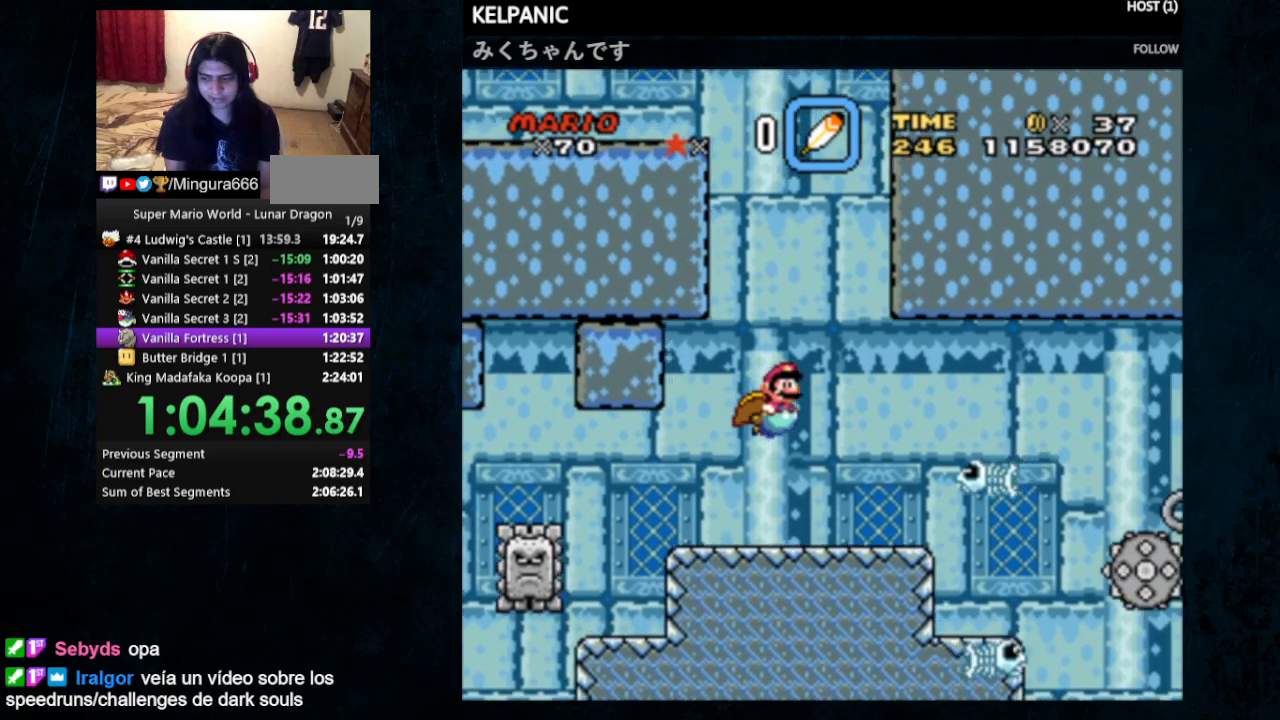
Gameplay with a controller (Nintendo layout); each line is a JSON object with the inputs held at the frame after it. "events" lists button and stick changes between this image and that frame as [ms after this image, input, new state], when the widget could be followed in between. Not read: L1 L3 R1 R3.
{"buttons": ["B", "DPAD_DOWN", "DPAD_RIGHT"], "events": [[33, "B", "down"], [100, "B", "up"], [133, "B", "down"], [233, "B", "up"], [300, "B", "down"], [333, "B", "up"], [467, "B", "down"]]}
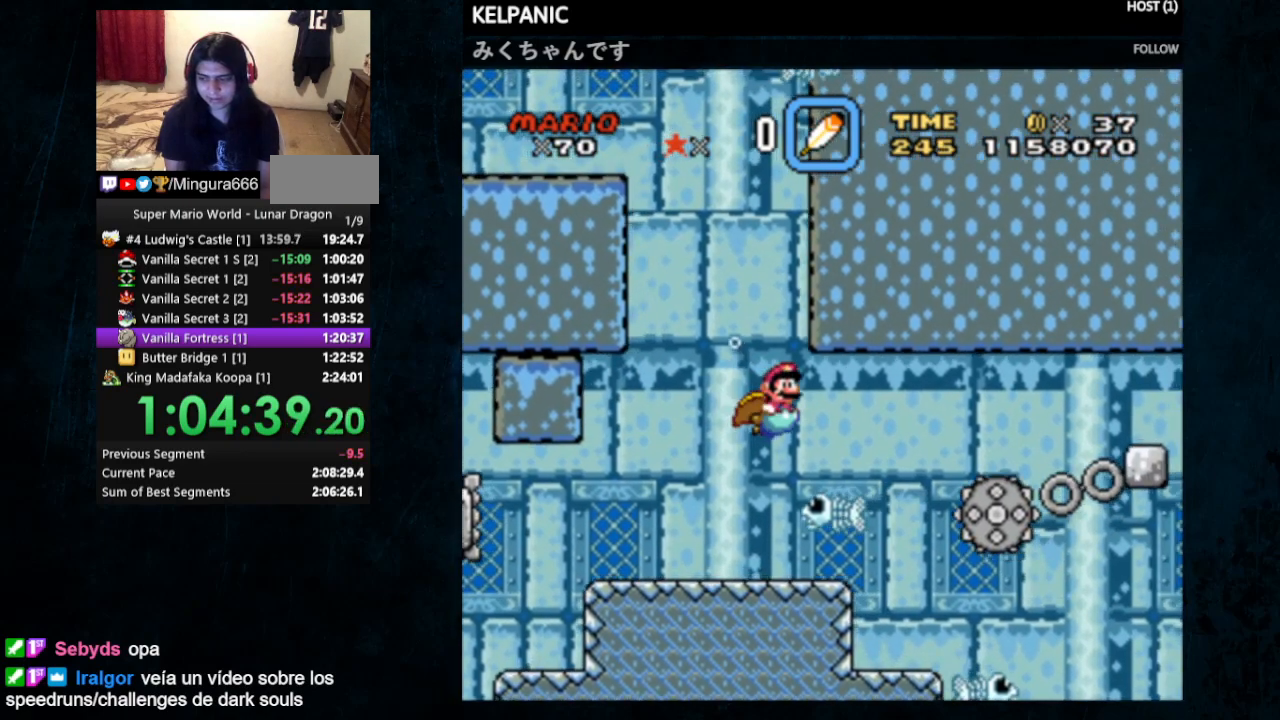
{"buttons": ["B", "DPAD_DOWN", "DPAD_RIGHT"], "events": [[33, "B", "up"], [467, "B", "down"]]}
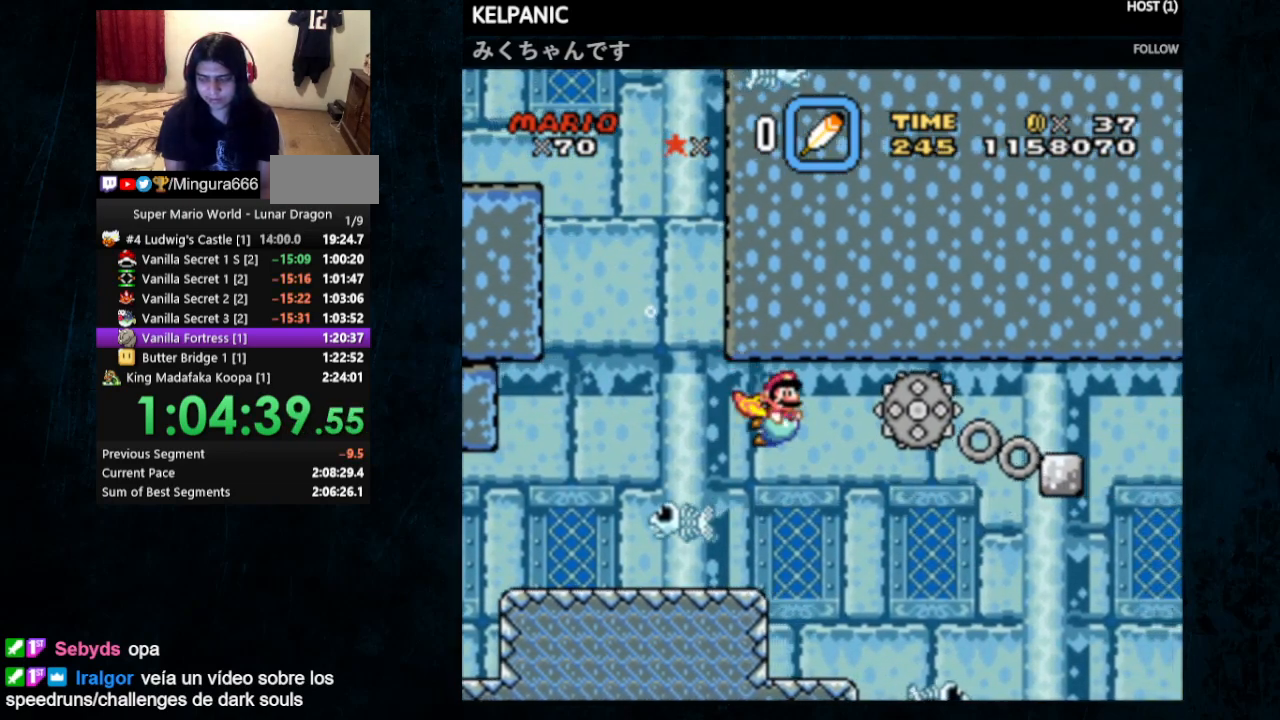
{"buttons": ["DPAD_DOWN", "DPAD_RIGHT"], "events": [[67, "B", "up"]]}
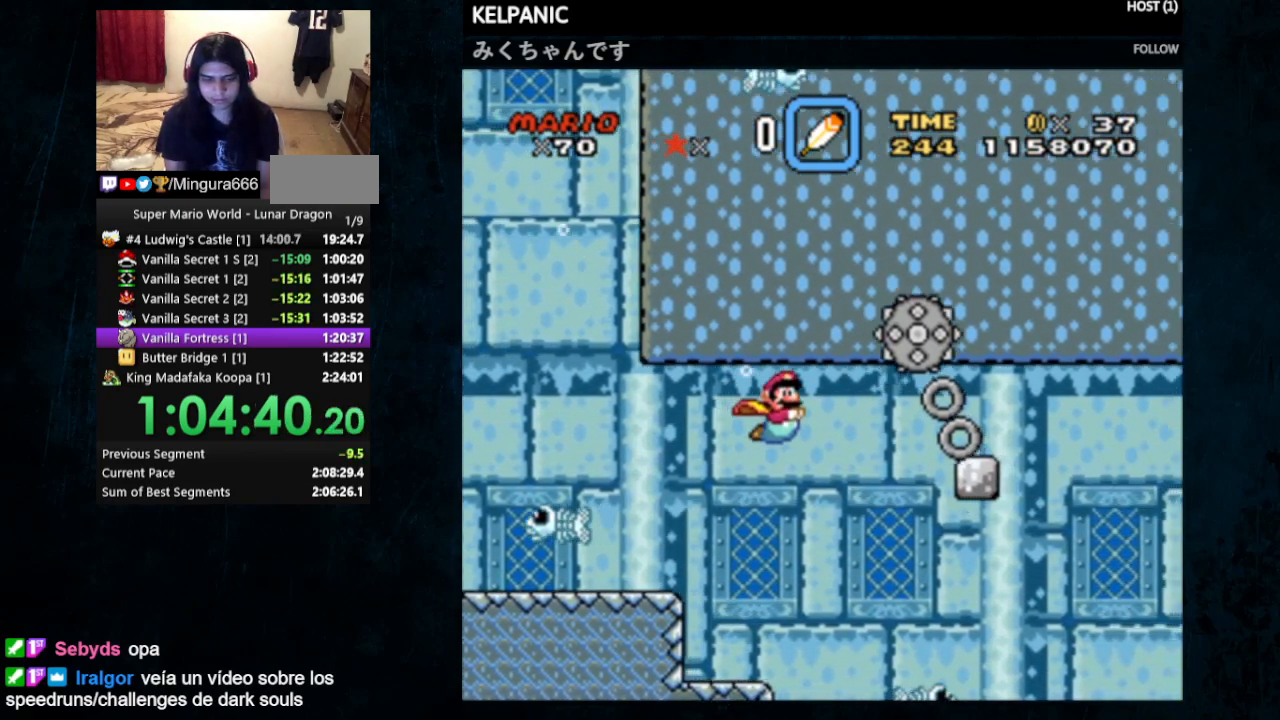
{"buttons": ["B", "DPAD_DOWN", "DPAD_RIGHT"], "events": [[33, "B", "down"], [133, "B", "up"], [200, "B", "down"], [233, "B", "up"], [300, "B", "down"], [400, "B", "up"], [467, "B", "down"]]}
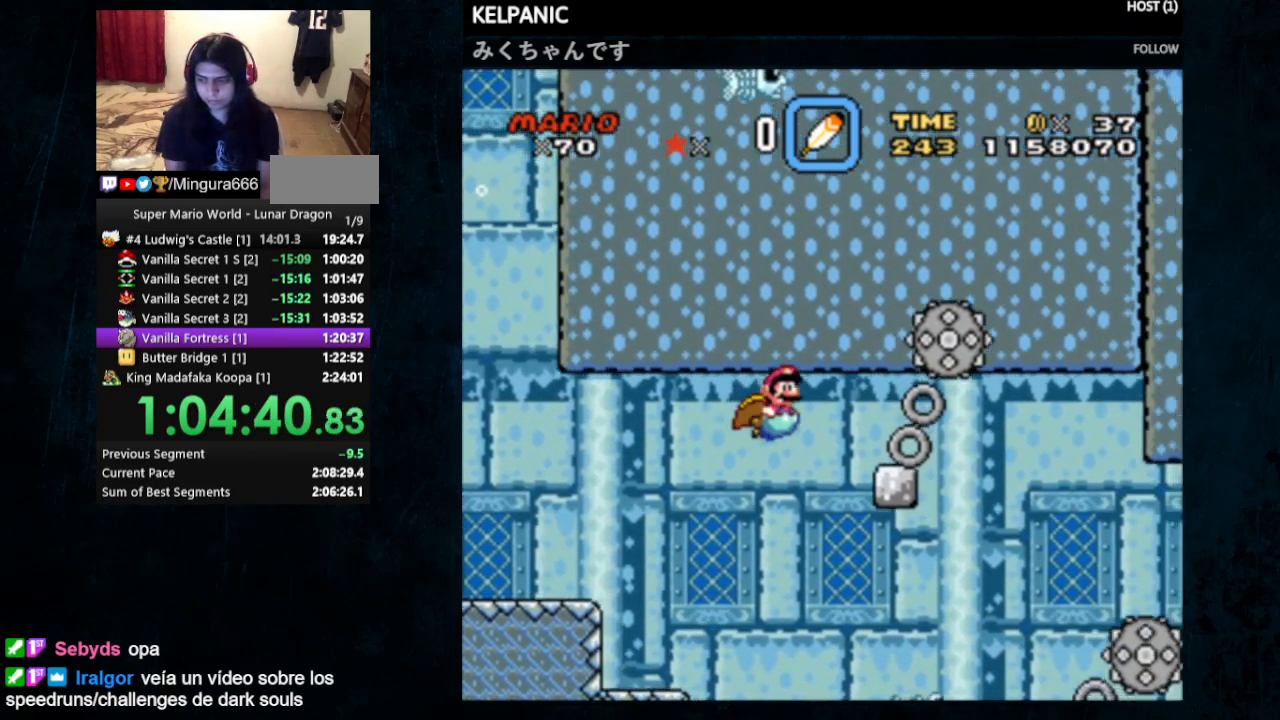
{"buttons": ["DPAD_DOWN", "DPAD_RIGHT"], "events": [[33, "B", "up"], [133, "B", "down"], [200, "B", "up"], [233, "B", "down"], [333, "B", "up"], [400, "B", "down"], [500, "B", "up"]]}
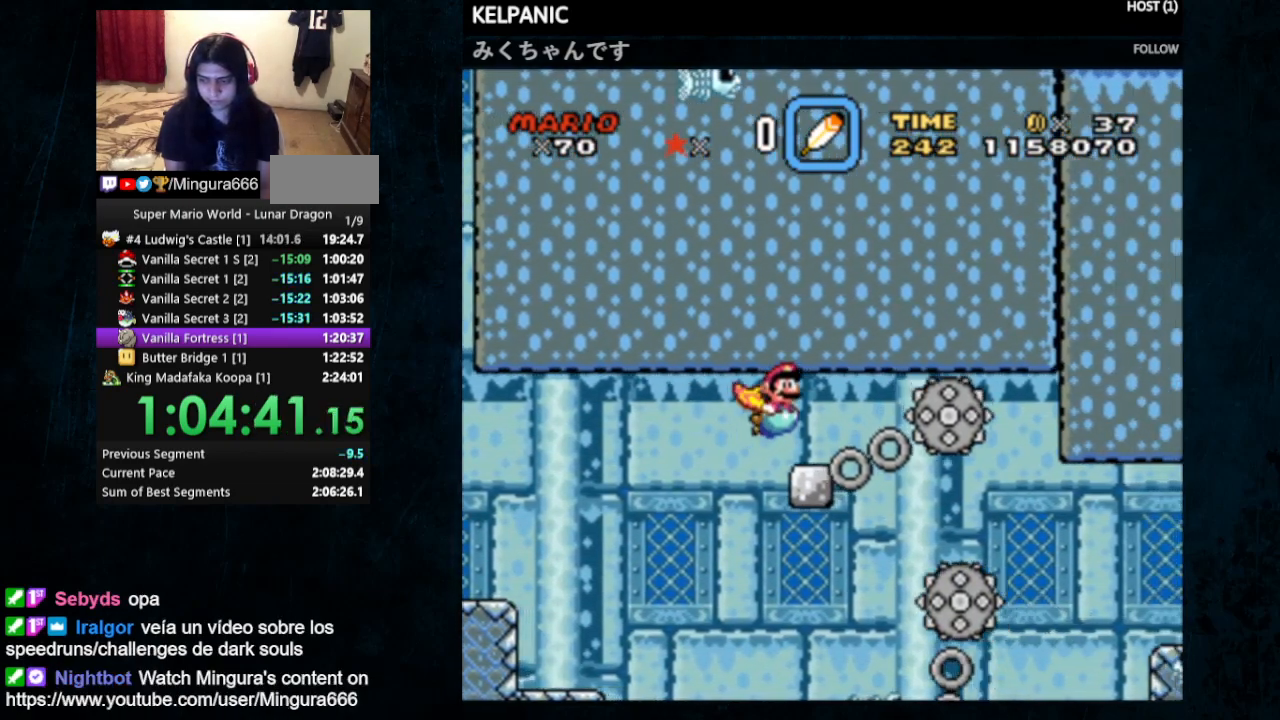
{"buttons": ["DPAD_DOWN", "DPAD_RIGHT"], "events": [[33, "B", "down"], [133, "B", "up"], [200, "B", "down"], [333, "B", "up"]]}
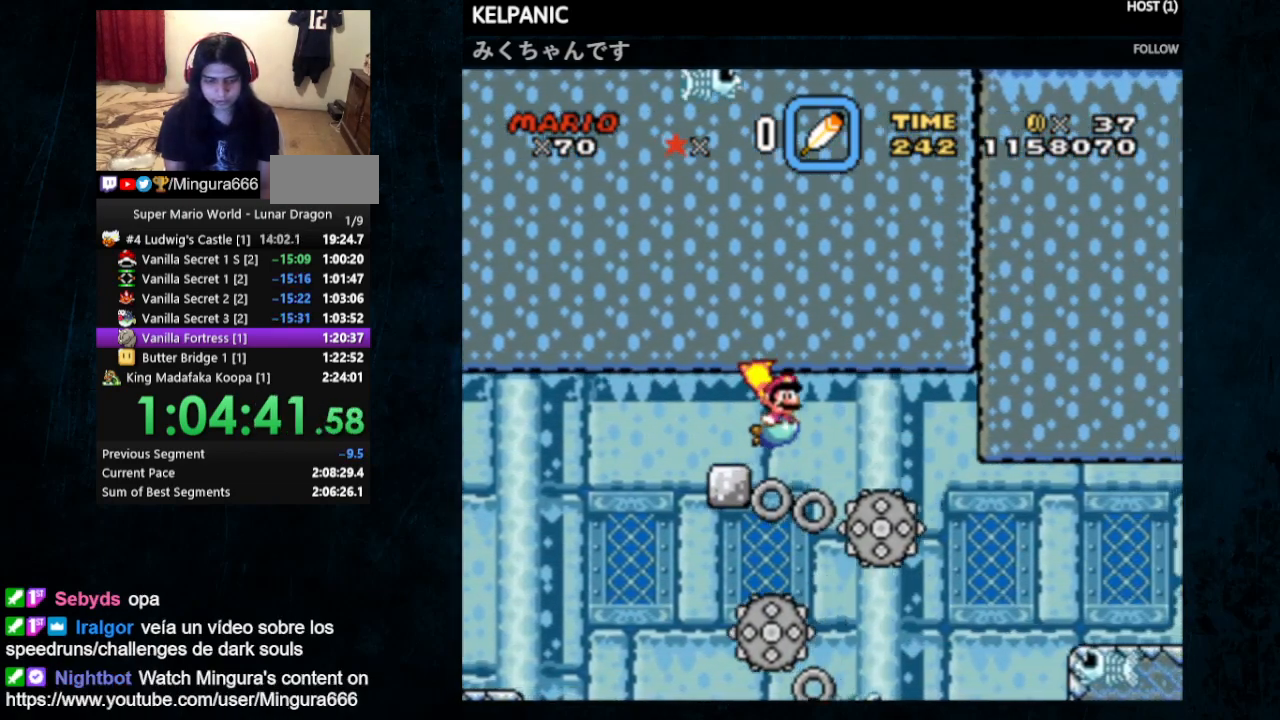
{"buttons": ["DPAD_DOWN", "DPAD_RIGHT"], "events": []}
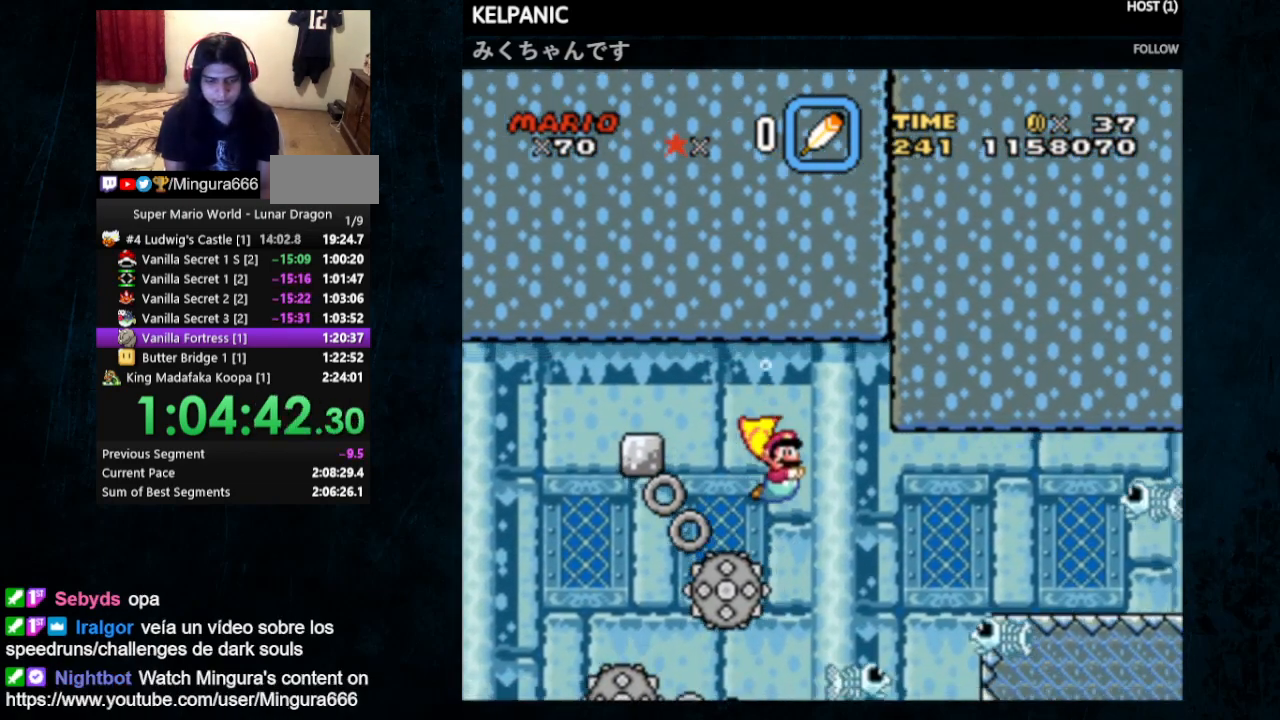
{"buttons": ["DPAD_DOWN", "DPAD_RIGHT"], "events": [[267, "B", "down"], [467, "B", "up"]]}
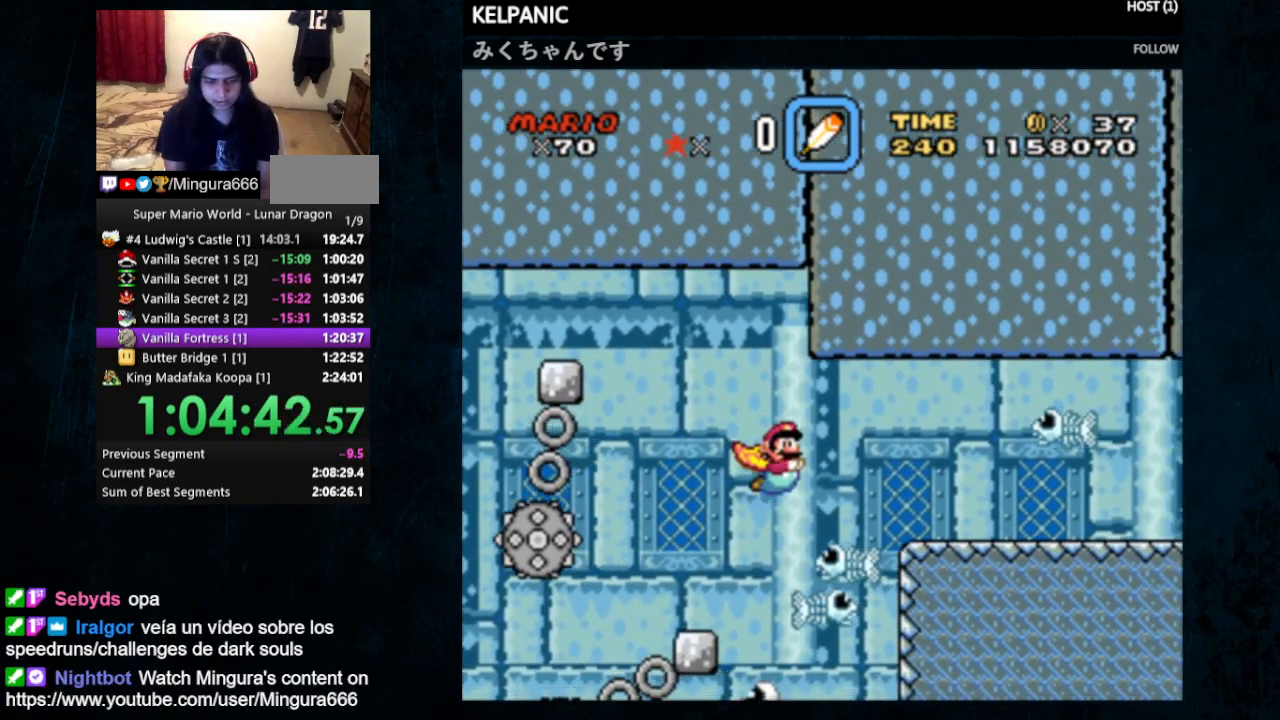
{"buttons": ["DPAD_DOWN", "DPAD_RIGHT"], "events": []}
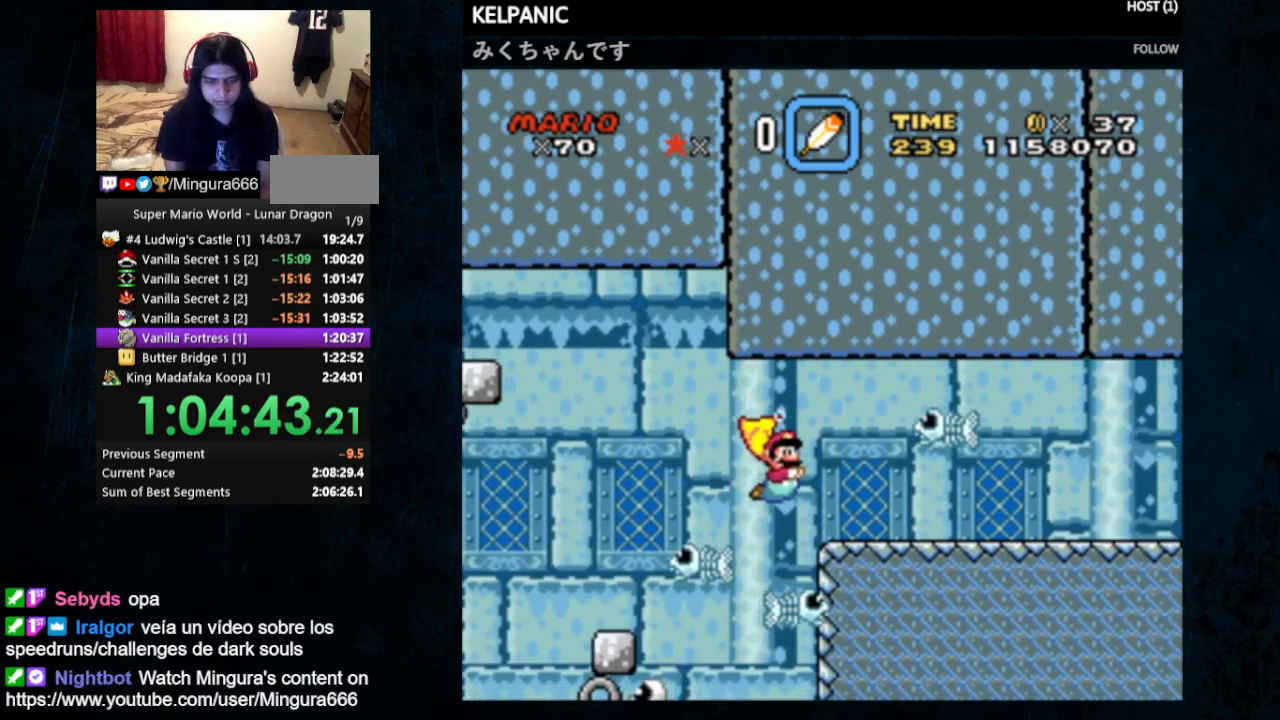
{"buttons": ["DPAD_DOWN", "DPAD_RIGHT"], "events": [[200, "B", "down"], [233, "B", "up"]]}
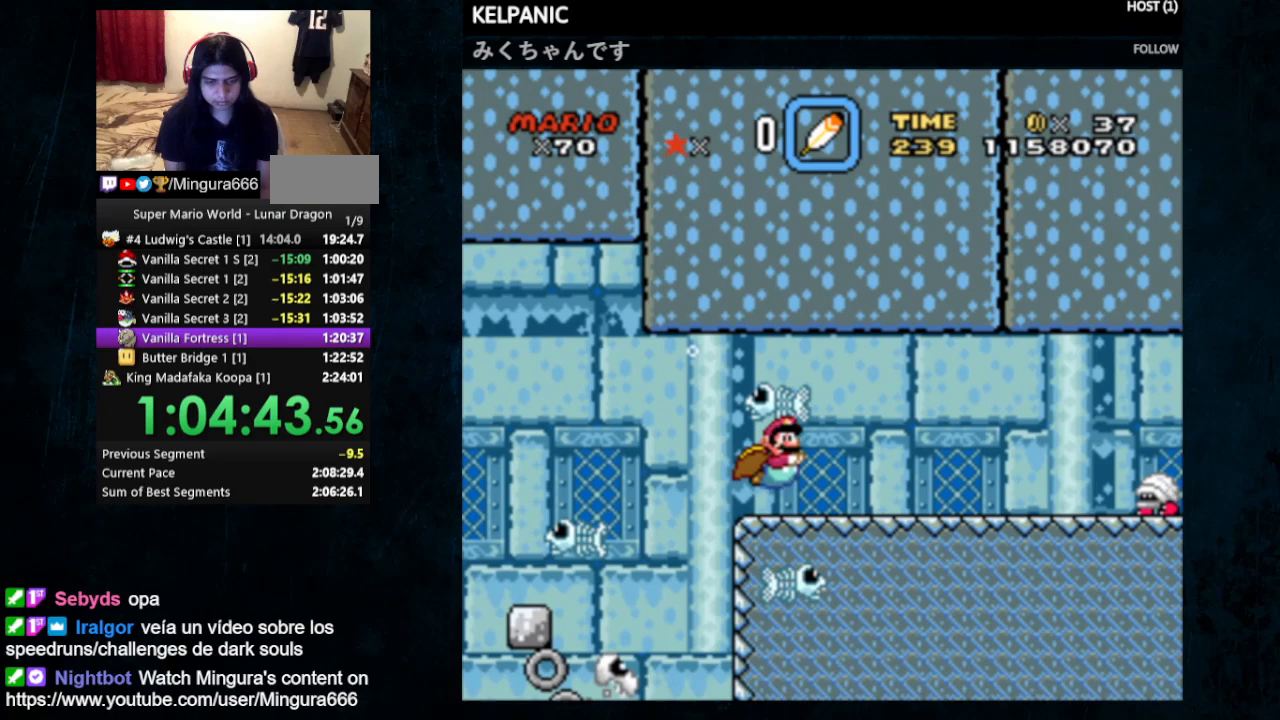
{"buttons": ["DPAD_DOWN", "DPAD_RIGHT"], "events": [[300, "B", "down"], [367, "B", "up"]]}
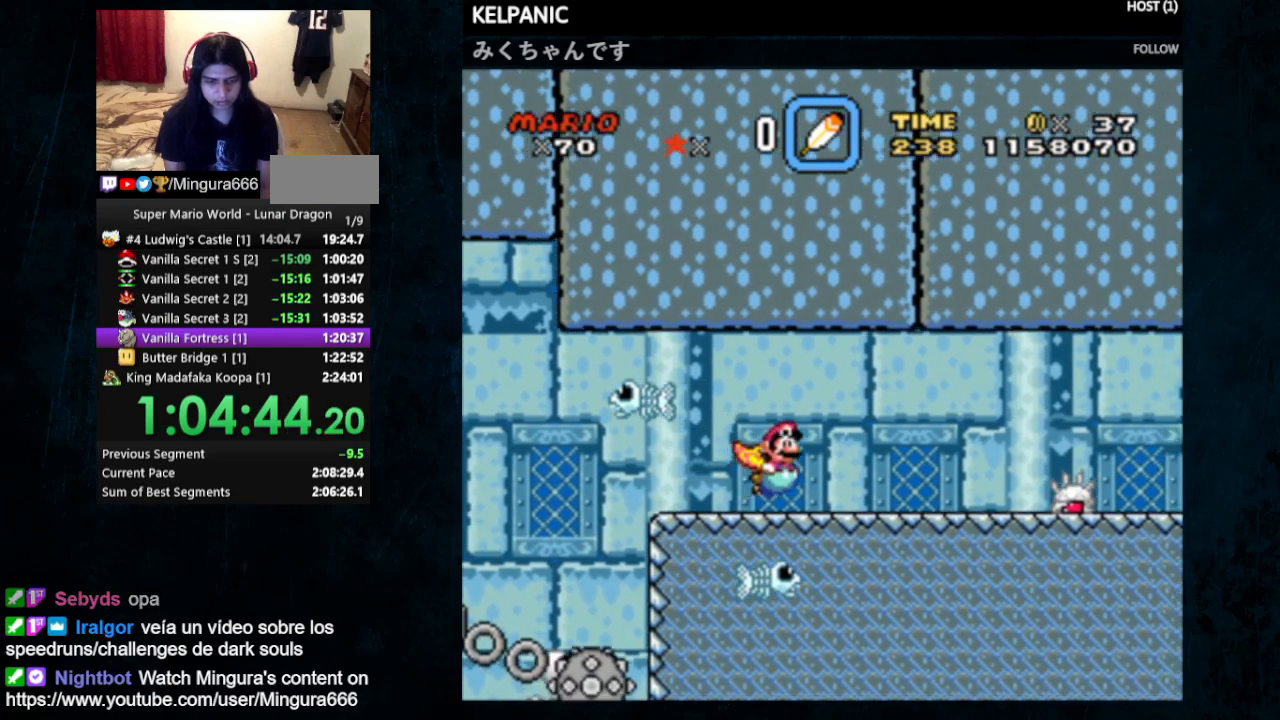
{"buttons": ["DPAD_DOWN", "DPAD_RIGHT"], "events": [[367, "B", "down"], [433, "B", "up"]]}
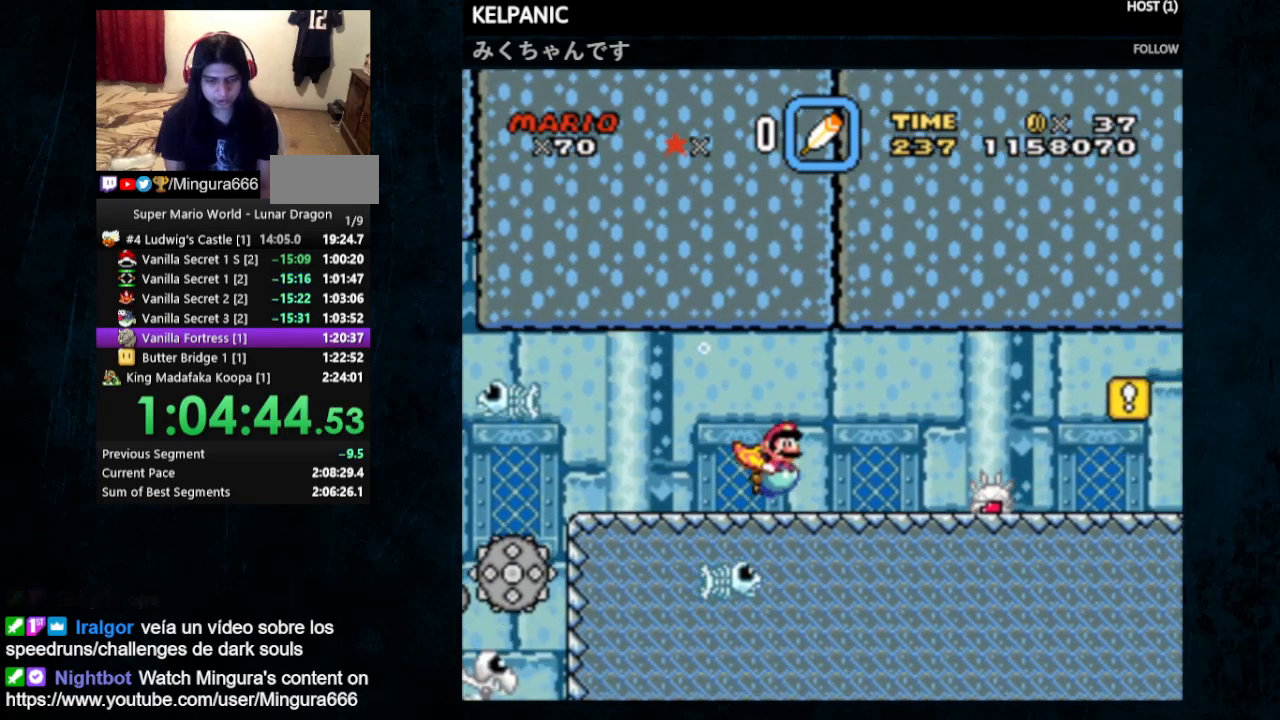
{"buttons": ["DPAD_DOWN", "DPAD_RIGHT"], "events": [[233, "B", "down"], [300, "B", "up"]]}
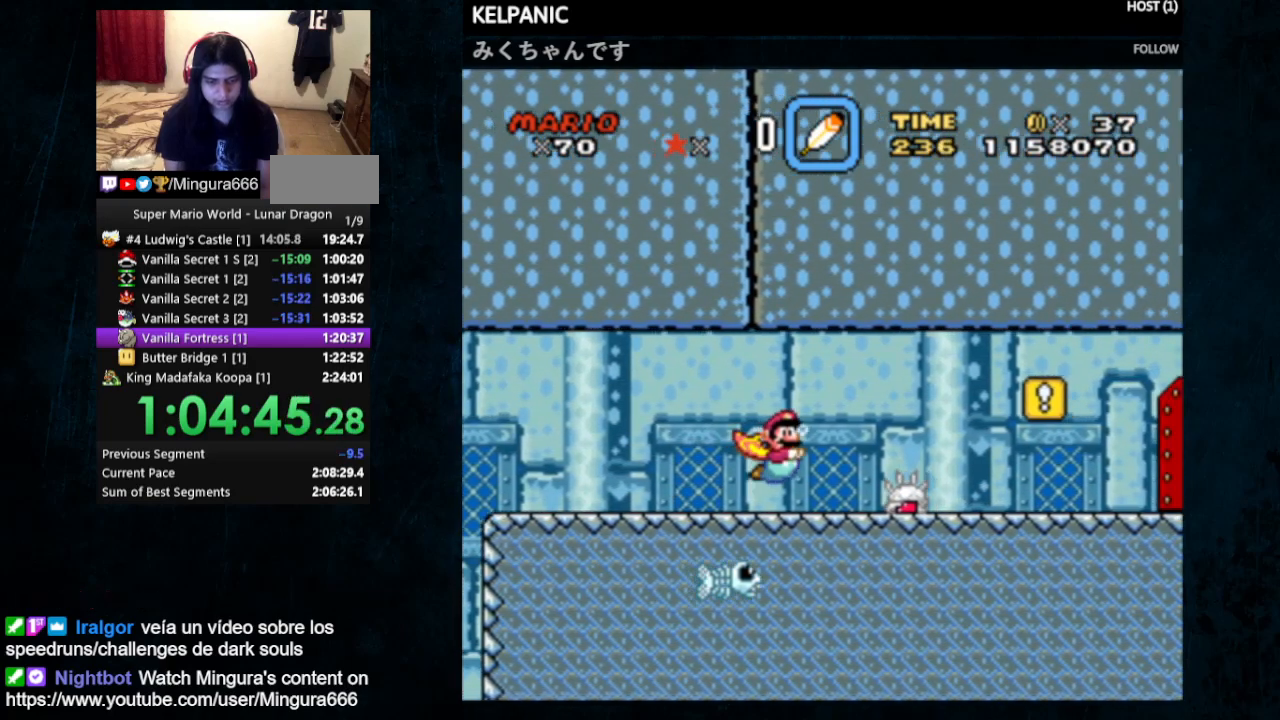
{"buttons": ["DPAD_DOWN", "DPAD_RIGHT"], "events": [[167, "Y", "down"], [267, "Y", "up"], [367, "B", "down"], [467, "B", "up"]]}
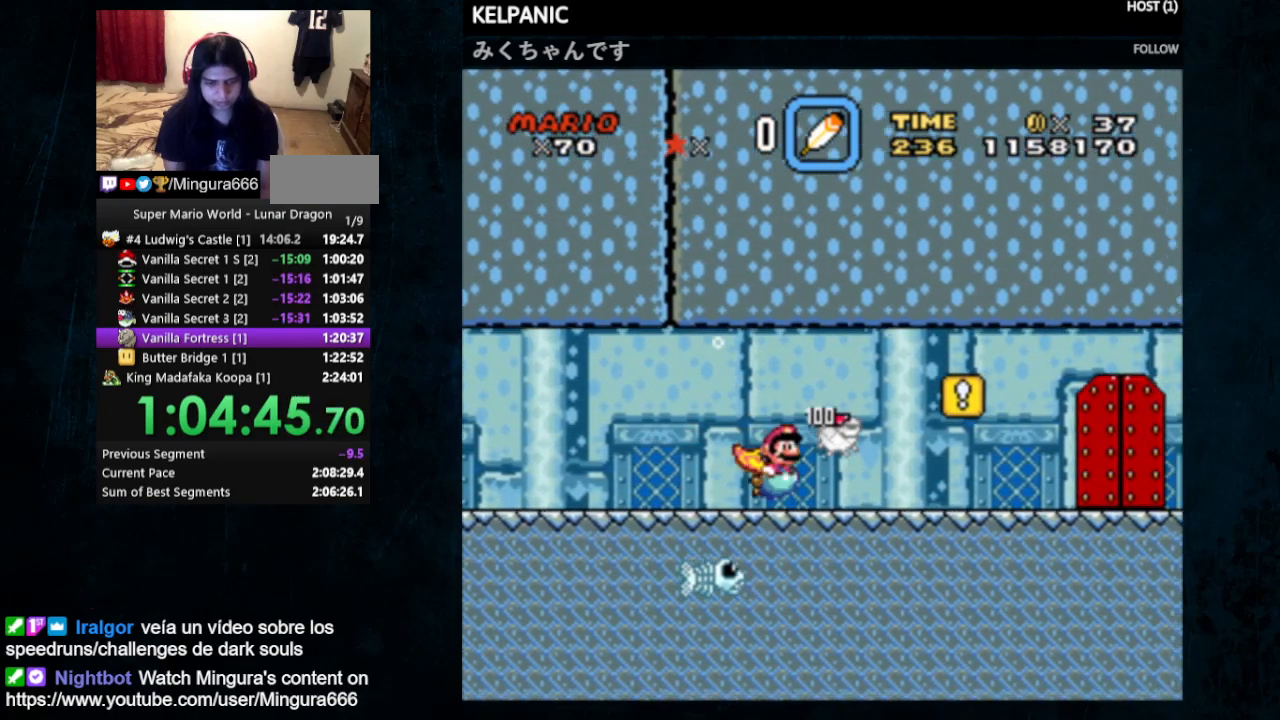
{"buttons": ["B", "DPAD_DOWN", "DPAD_RIGHT"], "events": [[500, "B", "down"]]}
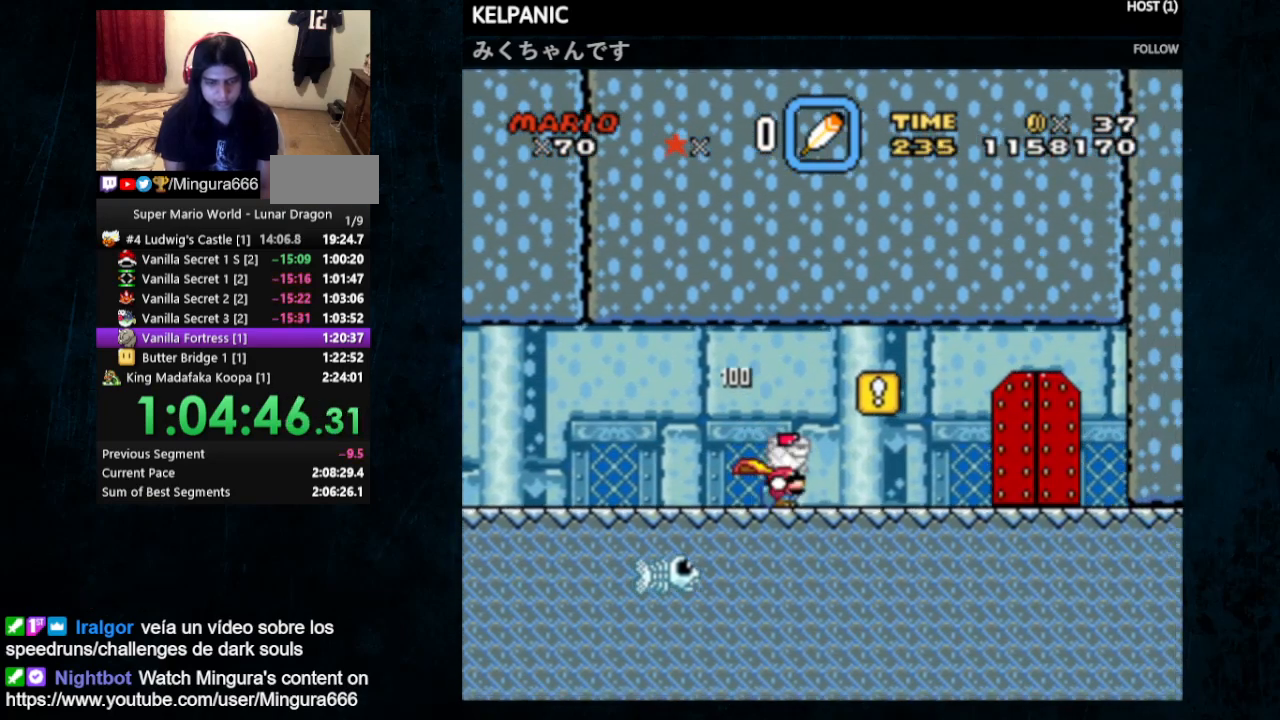
{"buttons": ["DPAD_DOWN", "DPAD_RIGHT"], "events": [[67, "B", "up"]]}
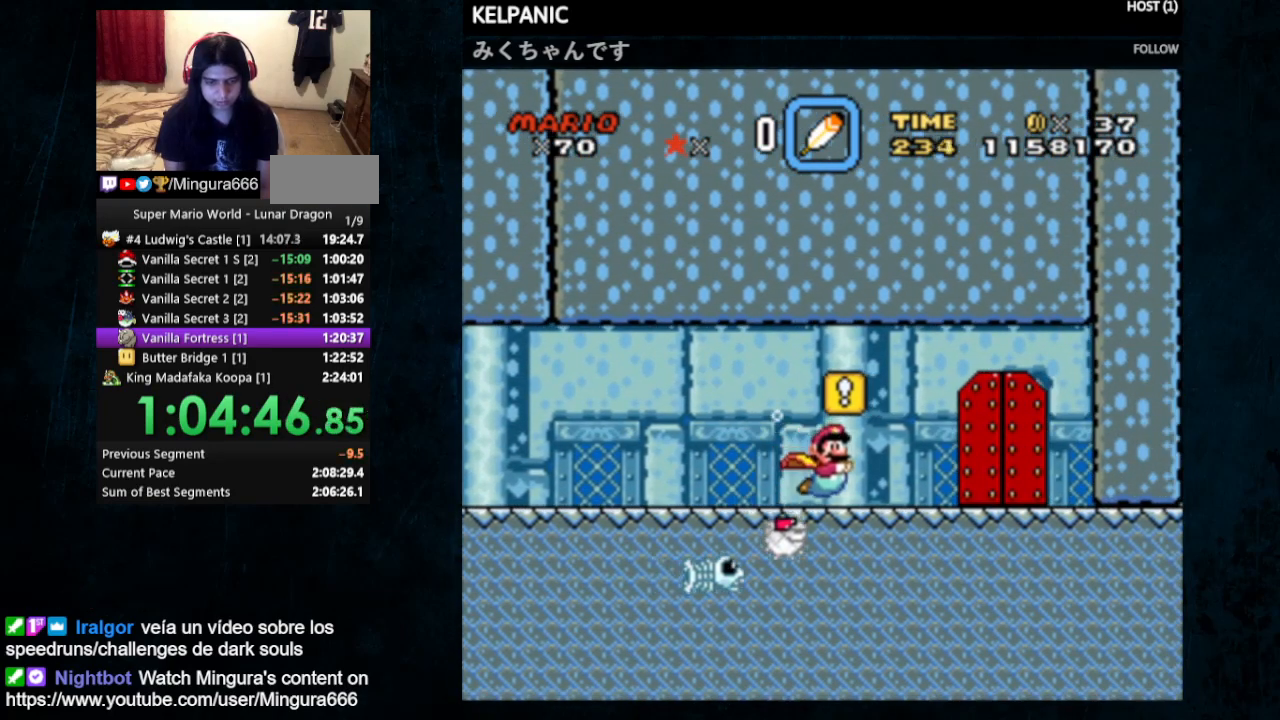
{"buttons": ["Y", "DPAD_RIGHT"], "events": [[33, "B", "down"], [133, "B", "up"], [433, "Y", "down"], [500, "DPAD_DOWN", "up"]]}
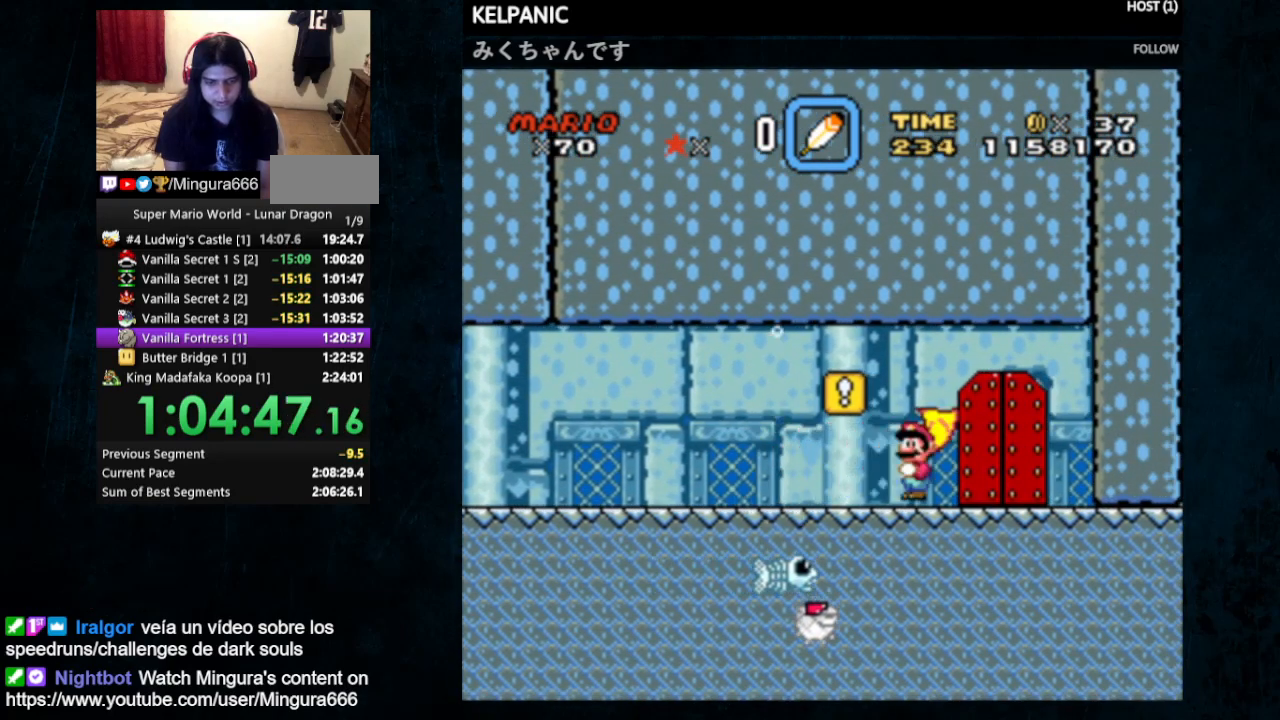
{"buttons": ["Y", "DPAD_UP"], "events": [[300, "DPAD_RIGHT", "up"], [400, "DPAD_UP", "down"]]}
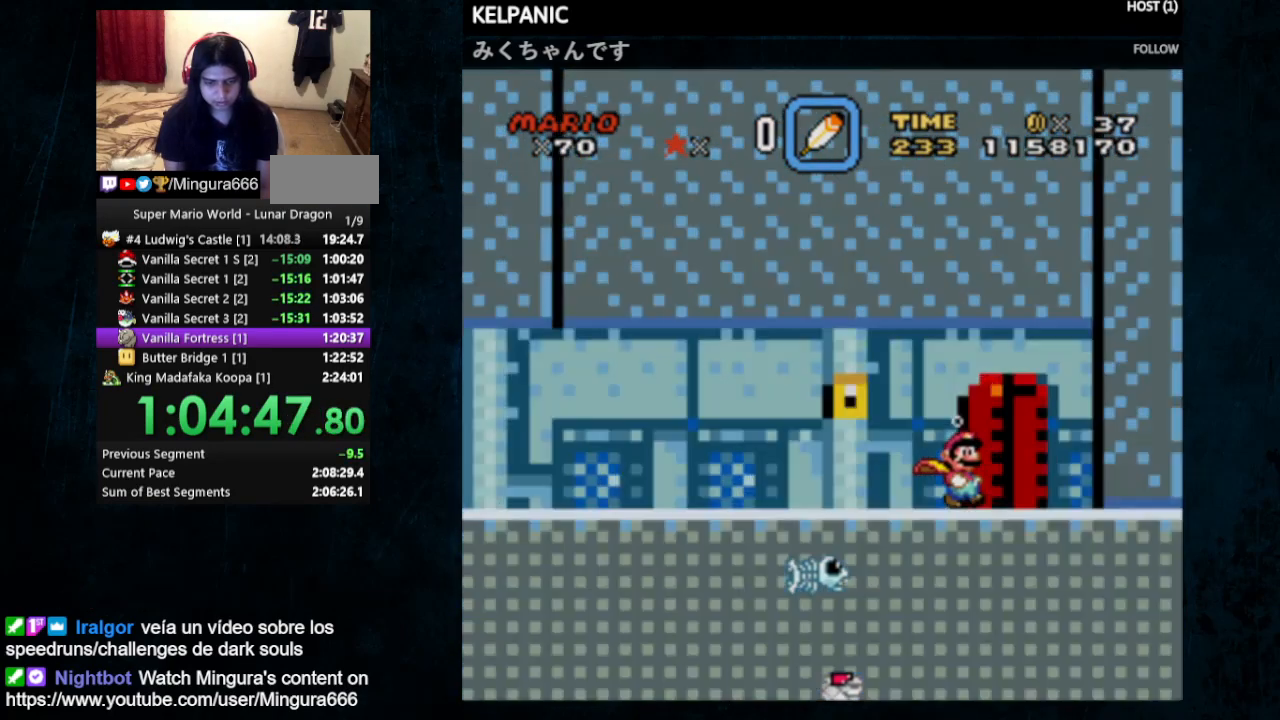
{"buttons": ["Y", "DPAD_RIGHT"], "events": [[33, "DPAD_LEFT", "down"], [67, "DPAD_LEFT", "up"], [67, "DPAD_UP", "up"], [400, "DPAD_RIGHT", "down"]]}
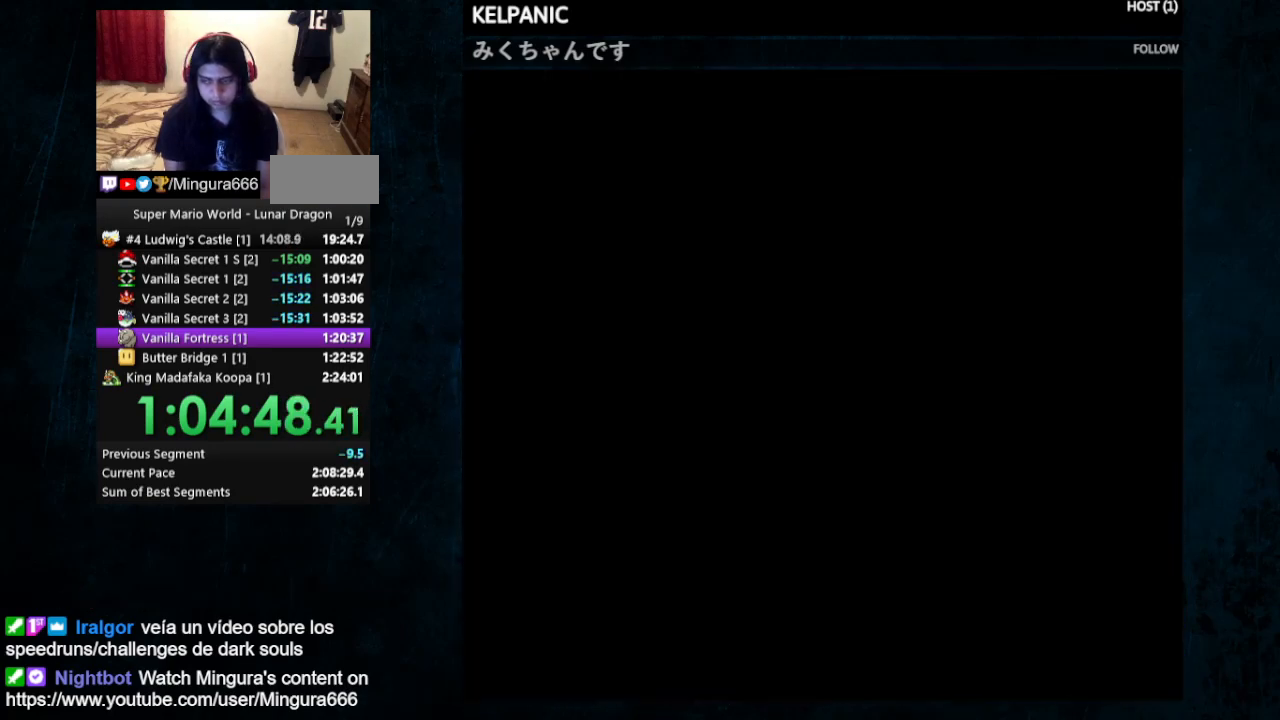
{"buttons": ["Y", "DPAD_RIGHT"], "events": []}
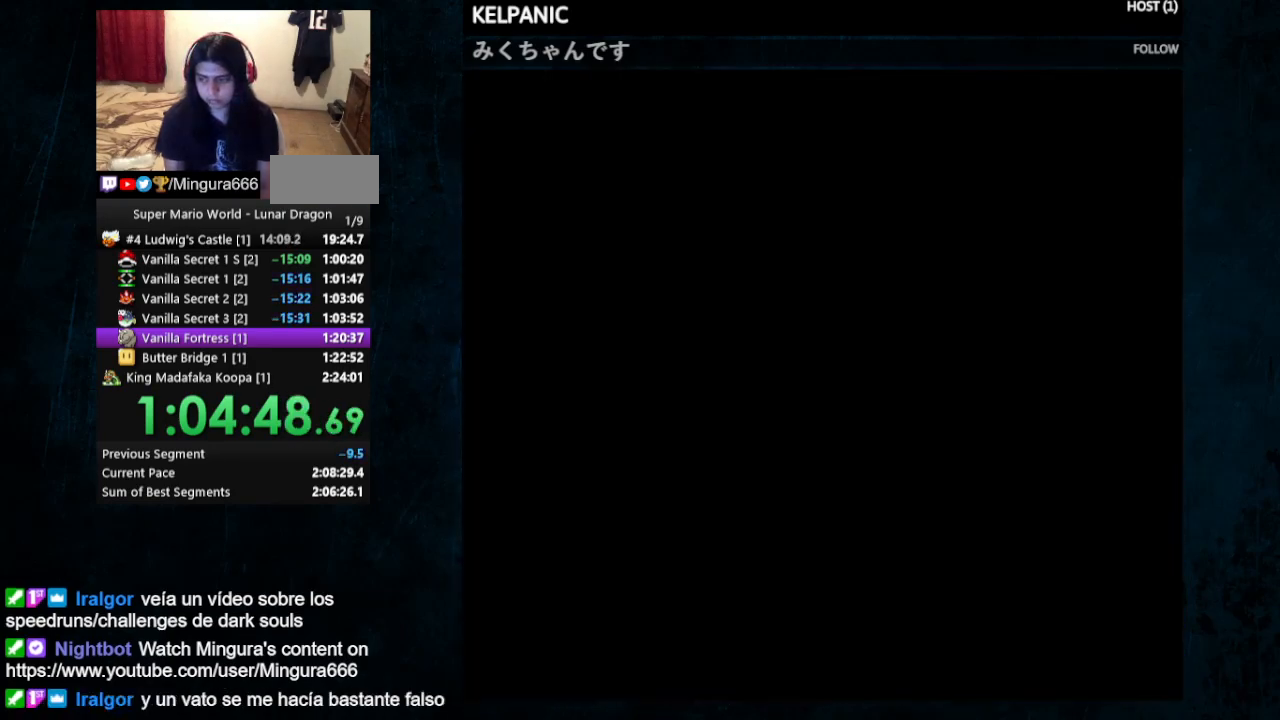
{"buttons": ["Y", "DPAD_RIGHT"], "events": []}
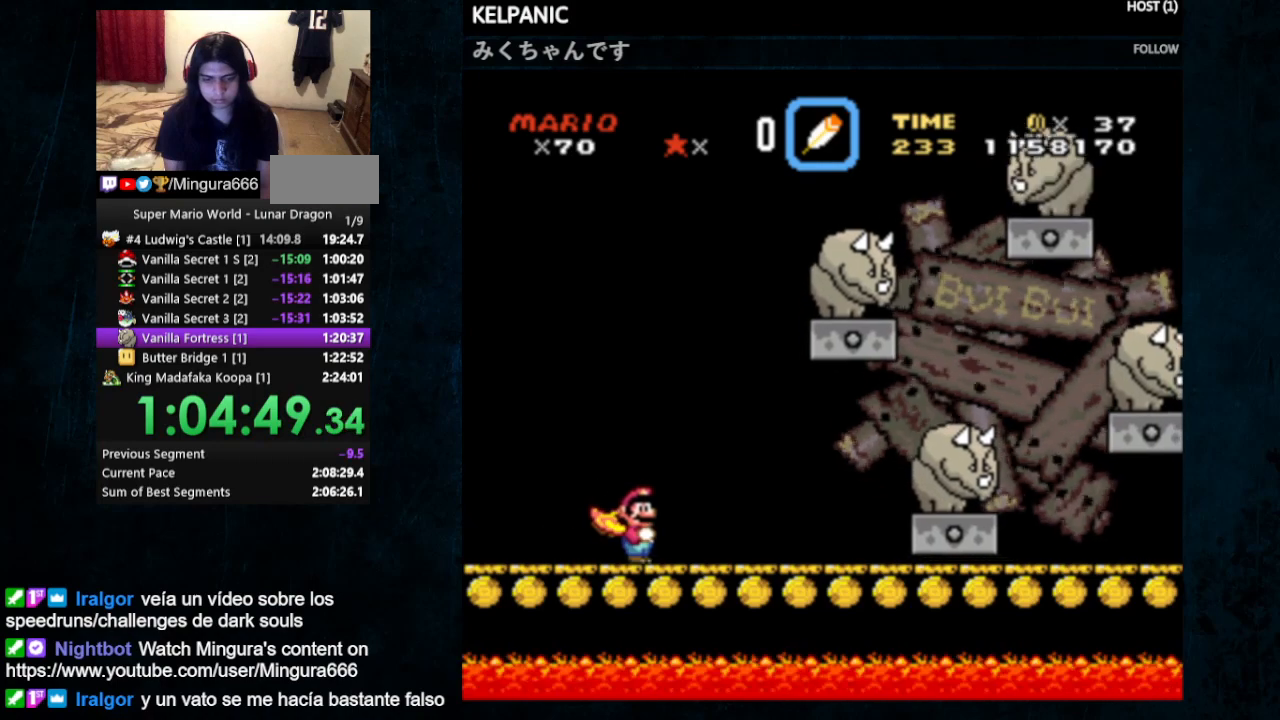
{"buttons": ["Y", "DPAD_DOWN", "DPAD_RIGHT"], "events": [[367, "DPAD_DOWN", "down"]]}
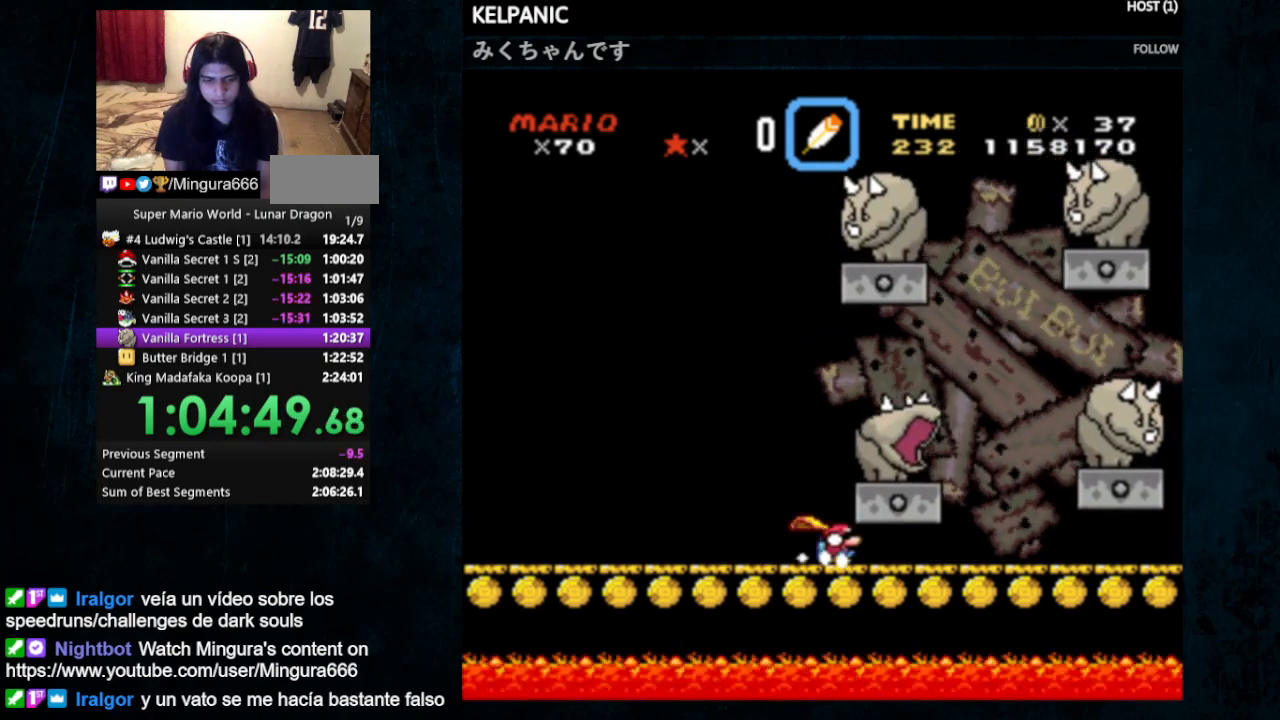
{"buttons": ["Y", "DPAD_UP", "DPAD_LEFT"], "events": [[200, "B", "down"], [233, "DPAD_DOWN", "up"], [333, "B", "up"], [333, "DPAD_LEFT", "down"], [333, "DPAD_RIGHT", "up"], [333, "DPAD_UP", "down"]]}
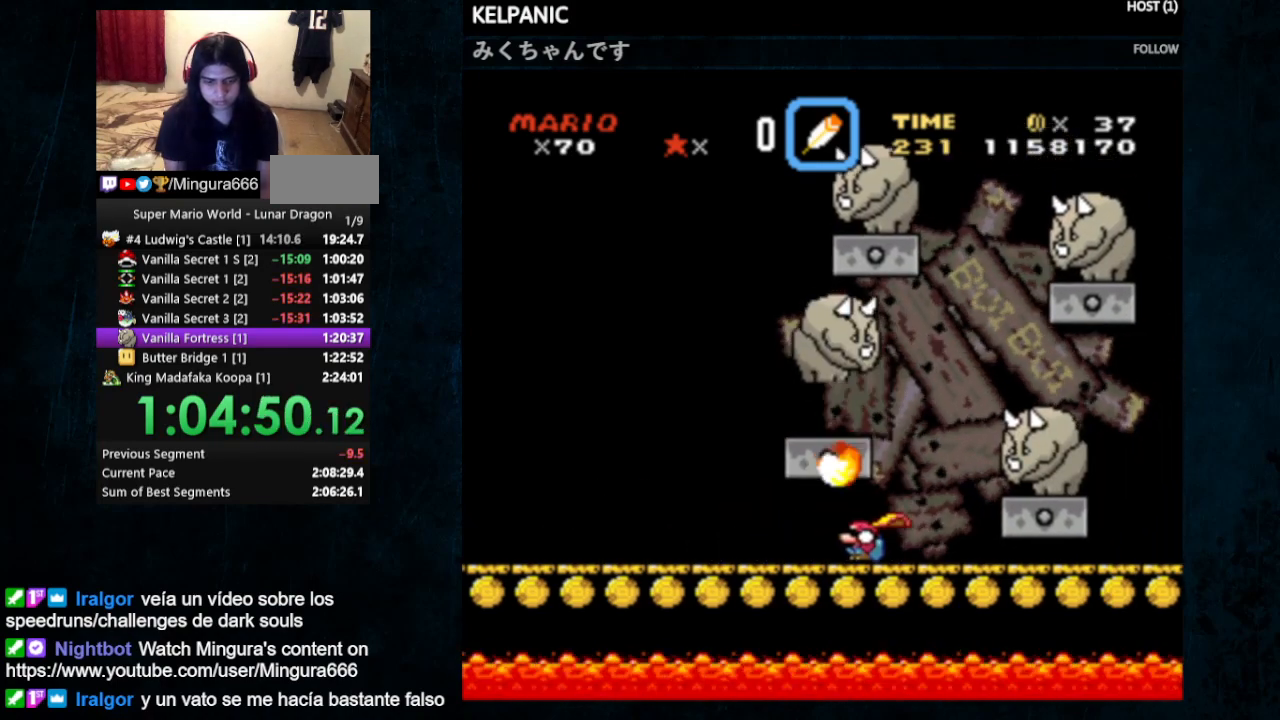
{"buttons": ["Y", "DPAD_UP", "DPAD_LEFT"], "events": [[67, "B", "down"], [67, "DPAD_LEFT", "up"], [67, "DPAD_UP", "up"], [133, "DPAD_RIGHT", "down"], [400, "DPAD_RIGHT", "up"], [467, "B", "up"], [467, "DPAD_LEFT", "down"], [467, "DPAD_UP", "down"]]}
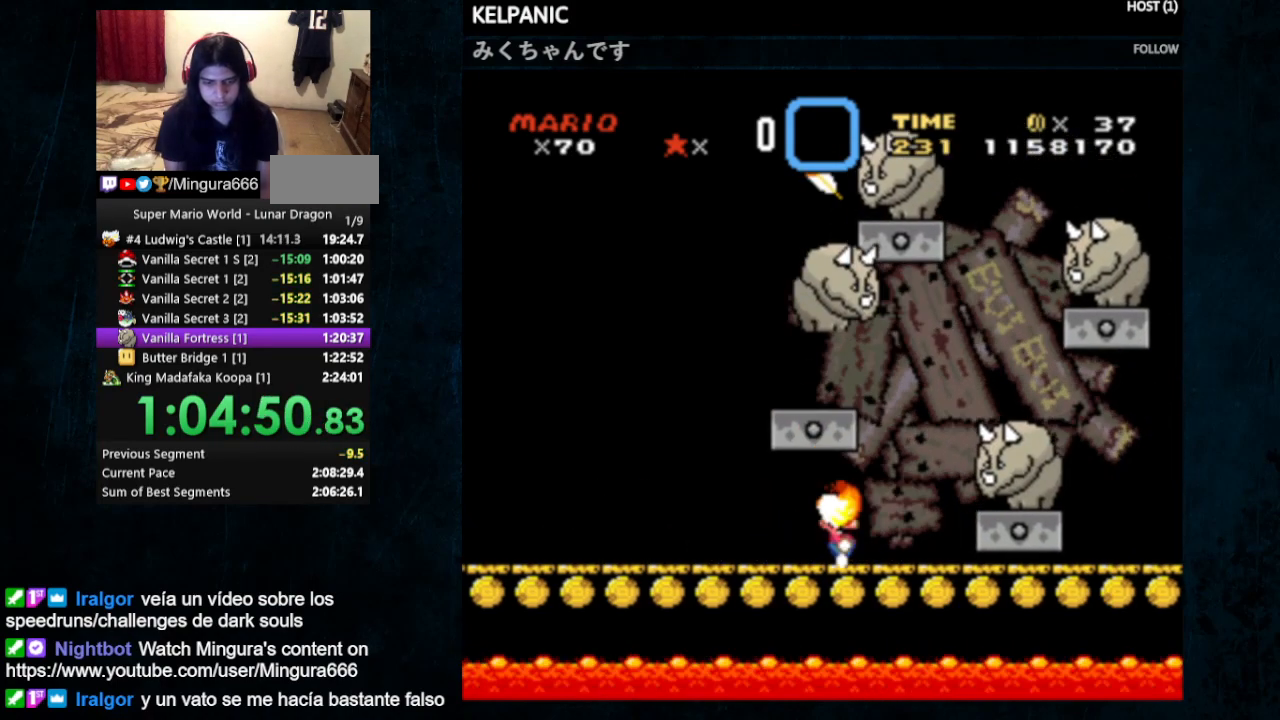
{"buttons": ["Y"], "events": [[300, "DPAD_UP", "up"], [367, "DPAD_LEFT", "up"]]}
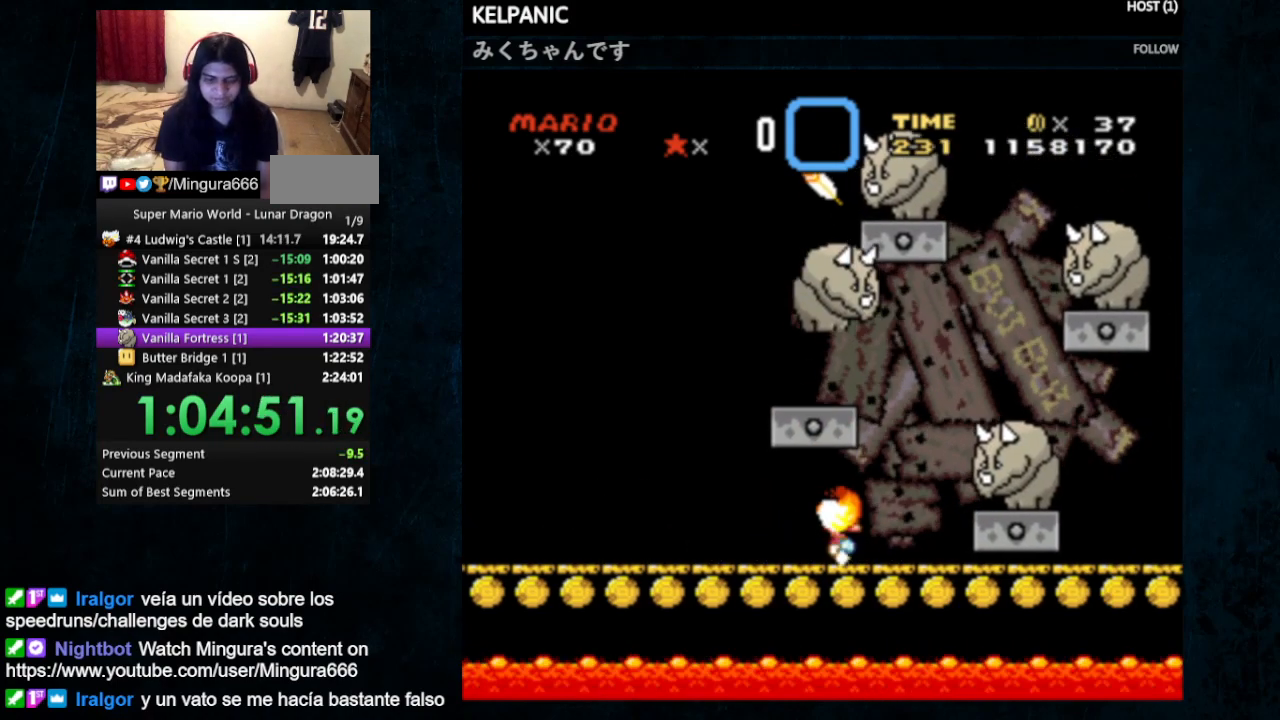
{"buttons": ["Y"], "events": [[133, "DPAD_LEFT", "down"], [267, "DPAD_LEFT", "up"]]}
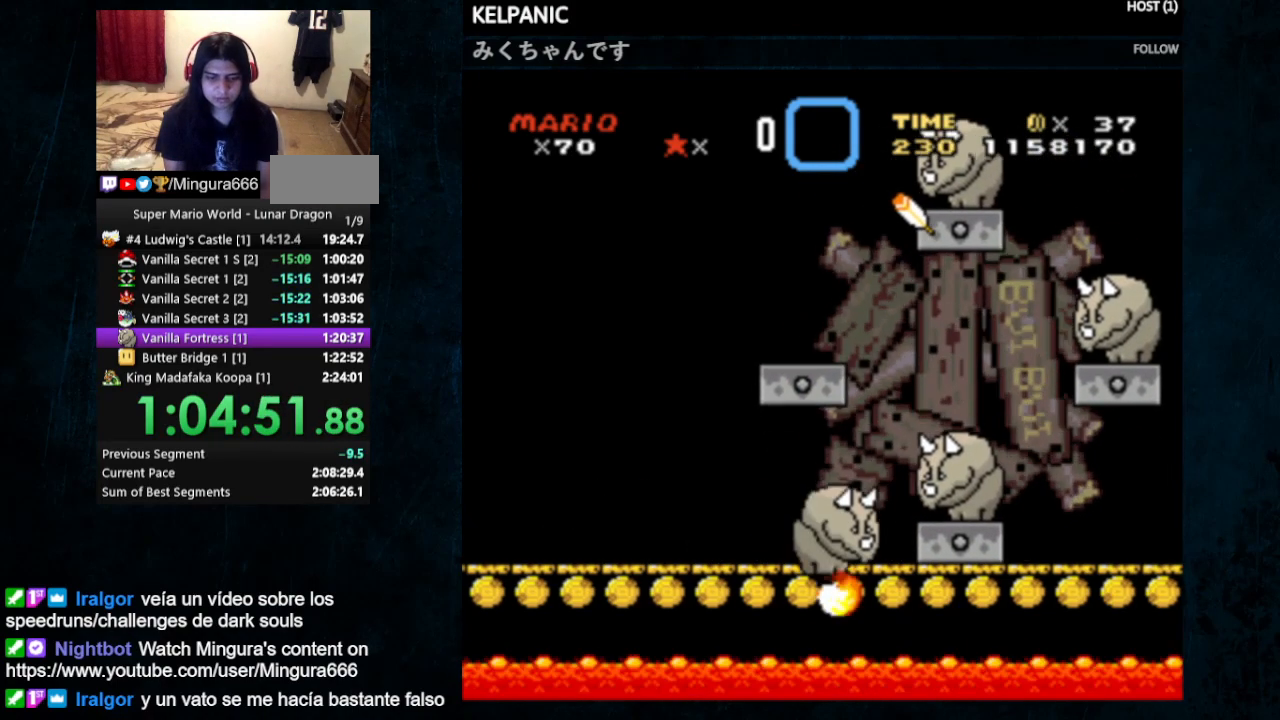
{"buttons": ["Y", "DPAD_UP", "DPAD_LEFT"], "events": [[167, "DPAD_LEFT", "down"], [200, "DPAD_UP", "down"]]}
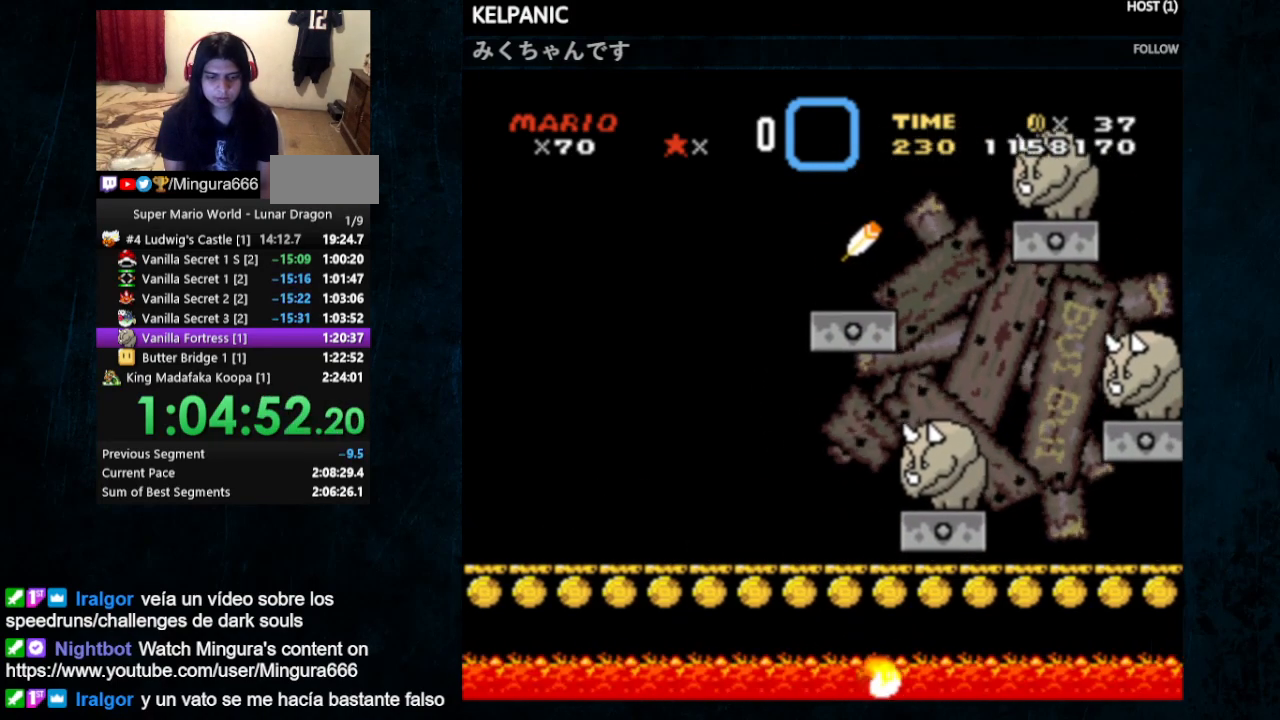
{"buttons": ["Y"], "events": [[33, "DPAD_UP", "up"], [100, "DPAD_LEFT", "up"], [167, "DPAD_RIGHT", "down"], [233, "DPAD_RIGHT", "up"]]}
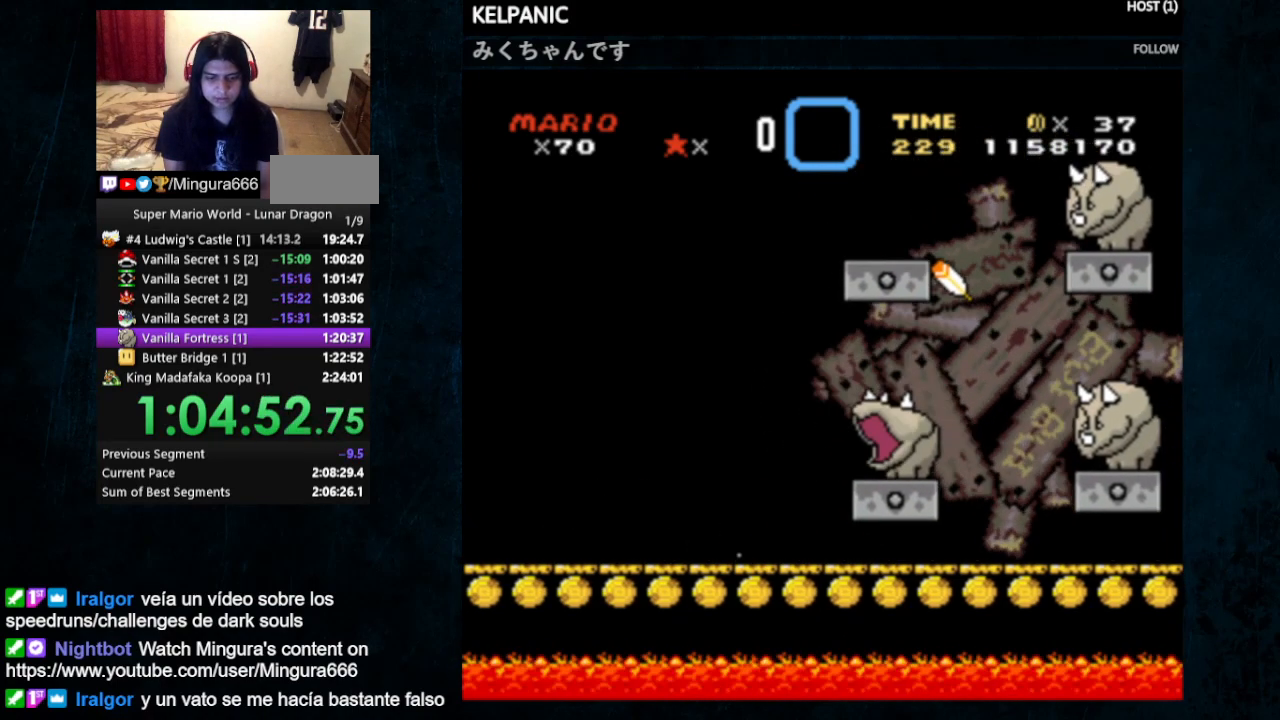
{"buttons": ["B", "Y", "DPAD_LEFT"], "events": [[433, "DPAD_LEFT", "down"], [500, "B", "down"]]}